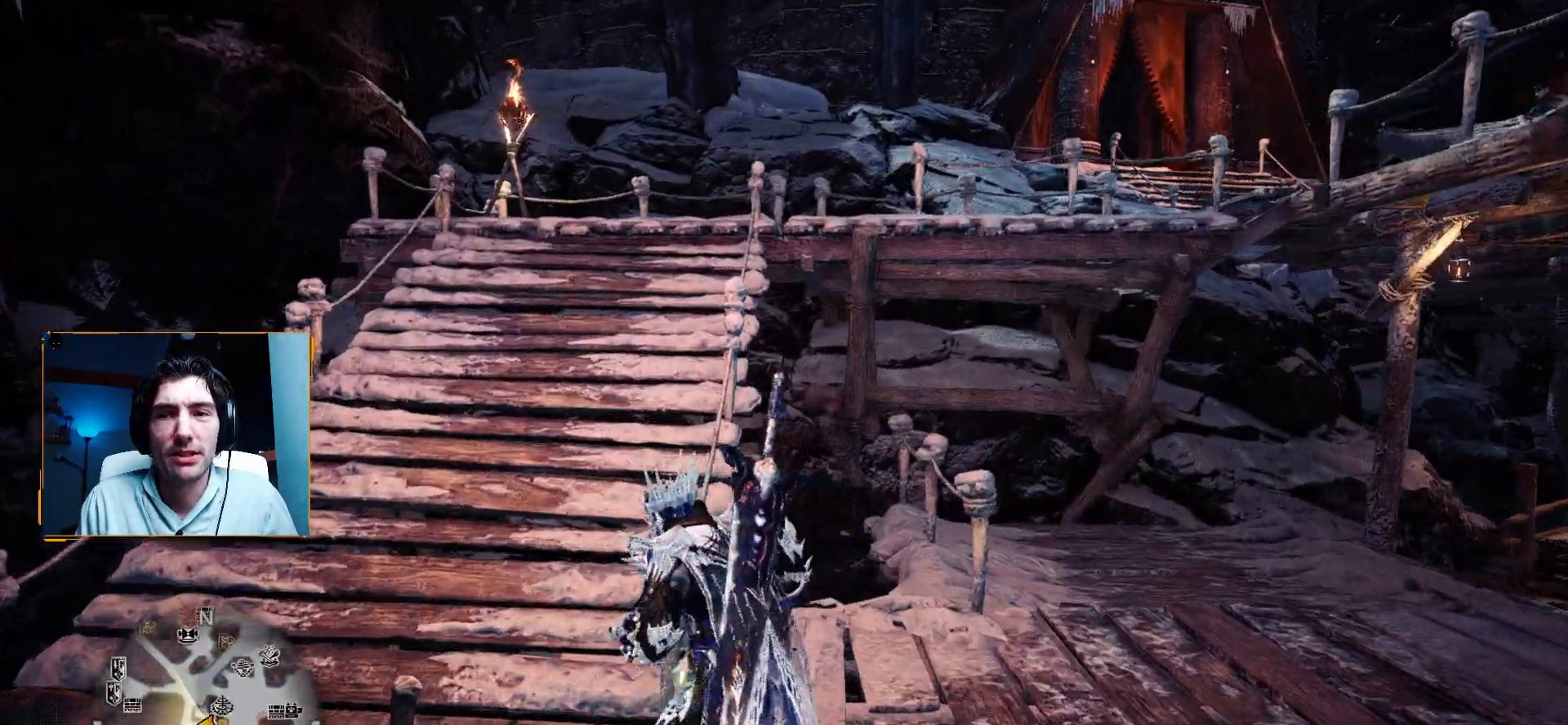
Gameplay with a controller (Xbox layout); each line is a JSON object with the inputs held at the frame after it. "events" lists button and stick changes between this image and that frame as [ms after this image, input, new state], when the widget could be followed in between. Not read: R1.
{"buttons": [], "left_stick": "up", "right_stick": "center", "events": [[67, "right_stick", "down-left"], [233, "right_stick", "center"], [317, "R2", "down"], [333, "R2", "up"]]}
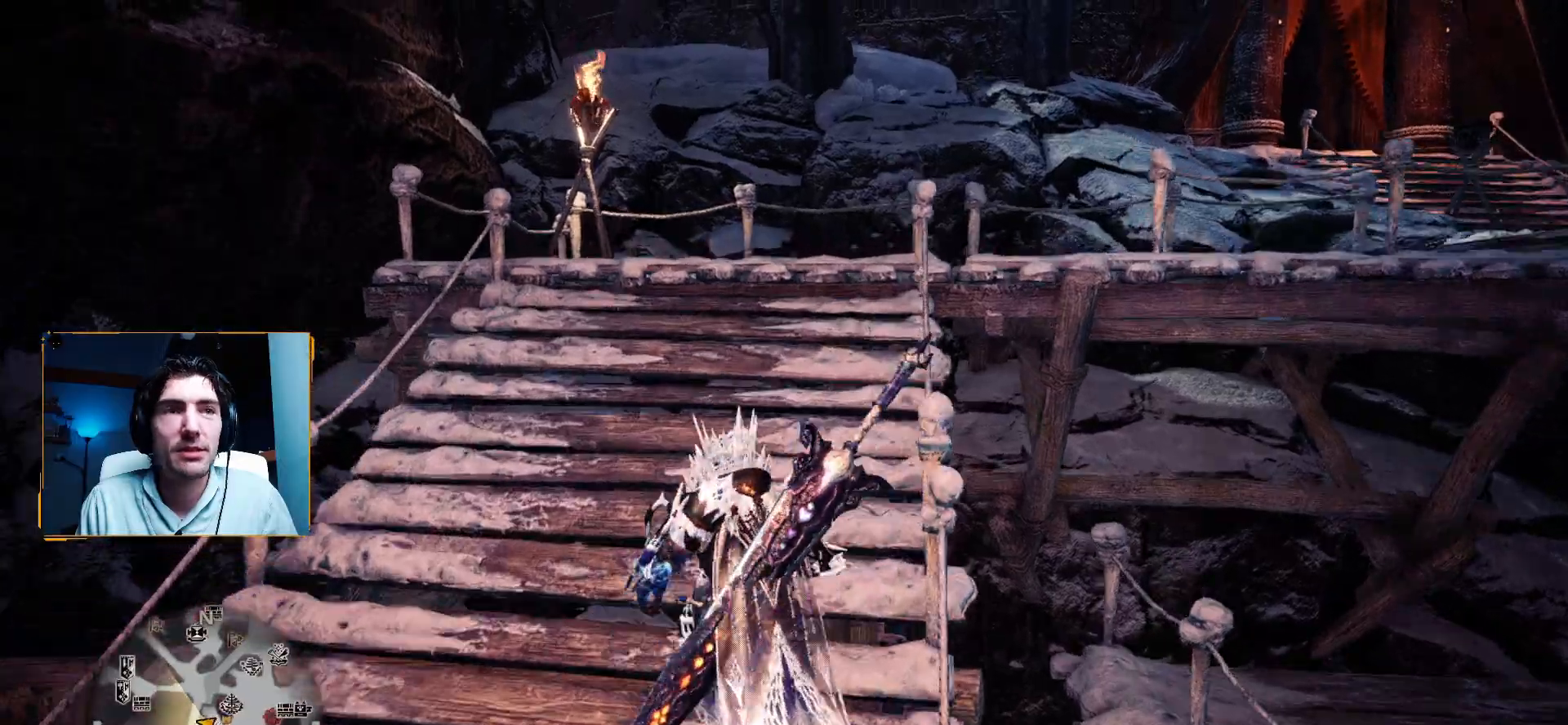
{"buttons": [], "left_stick": "up", "right_stick": "right", "events": [[100, "L1", "down"], [100, "L2", "down"], [100, "R2", "down"], [150, "L1", "up"], [150, "L2", "up"], [150, "R2", "up"], [217, "SELECT", "down"], [233, "SELECT", "up"], [300, "right_stick", "down"], [433, "right_stick", "right"]]}
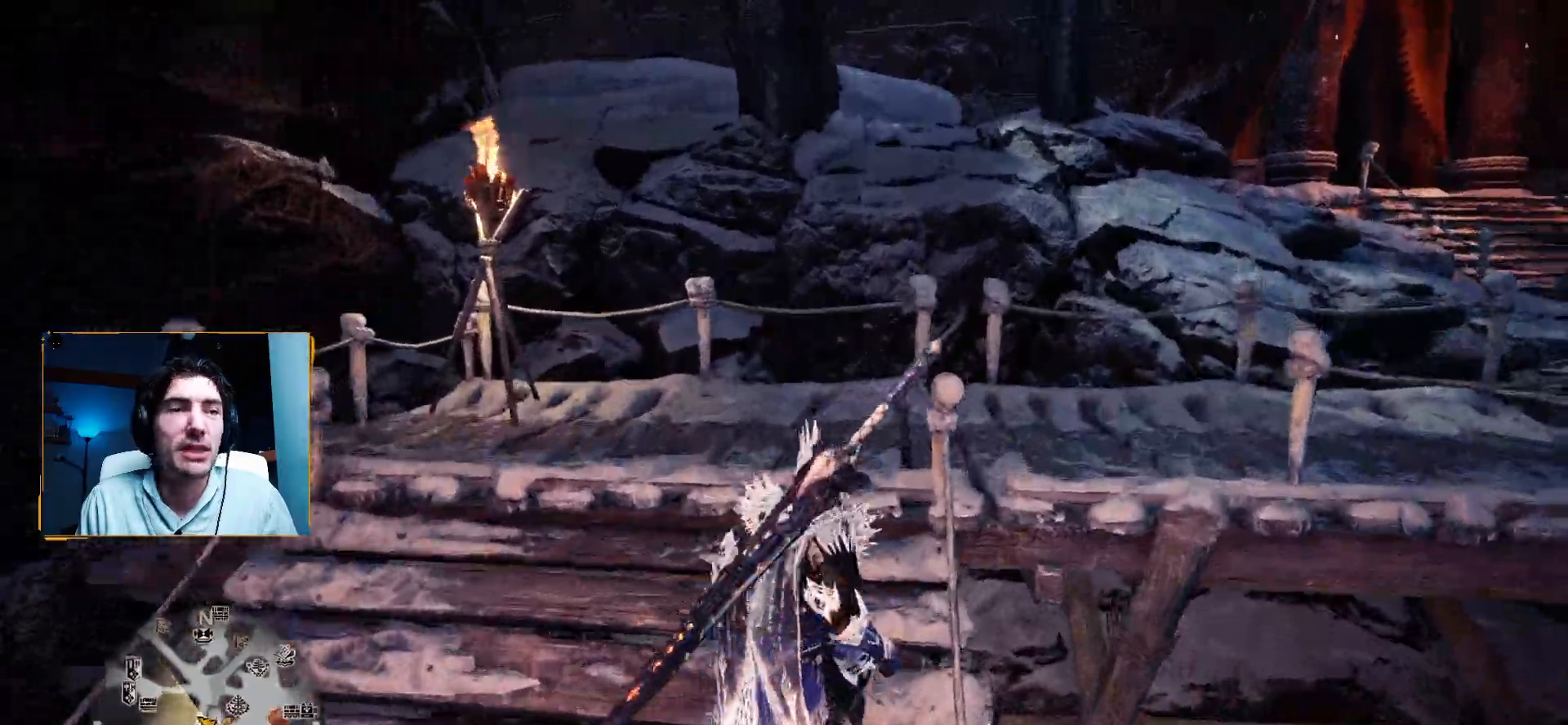
{"buttons": [], "left_stick": "up-right", "right_stick": "right", "events": [[150, "right_stick", "center"], [267, "left_stick", "up-right"], [300, "right_stick", "right"]]}
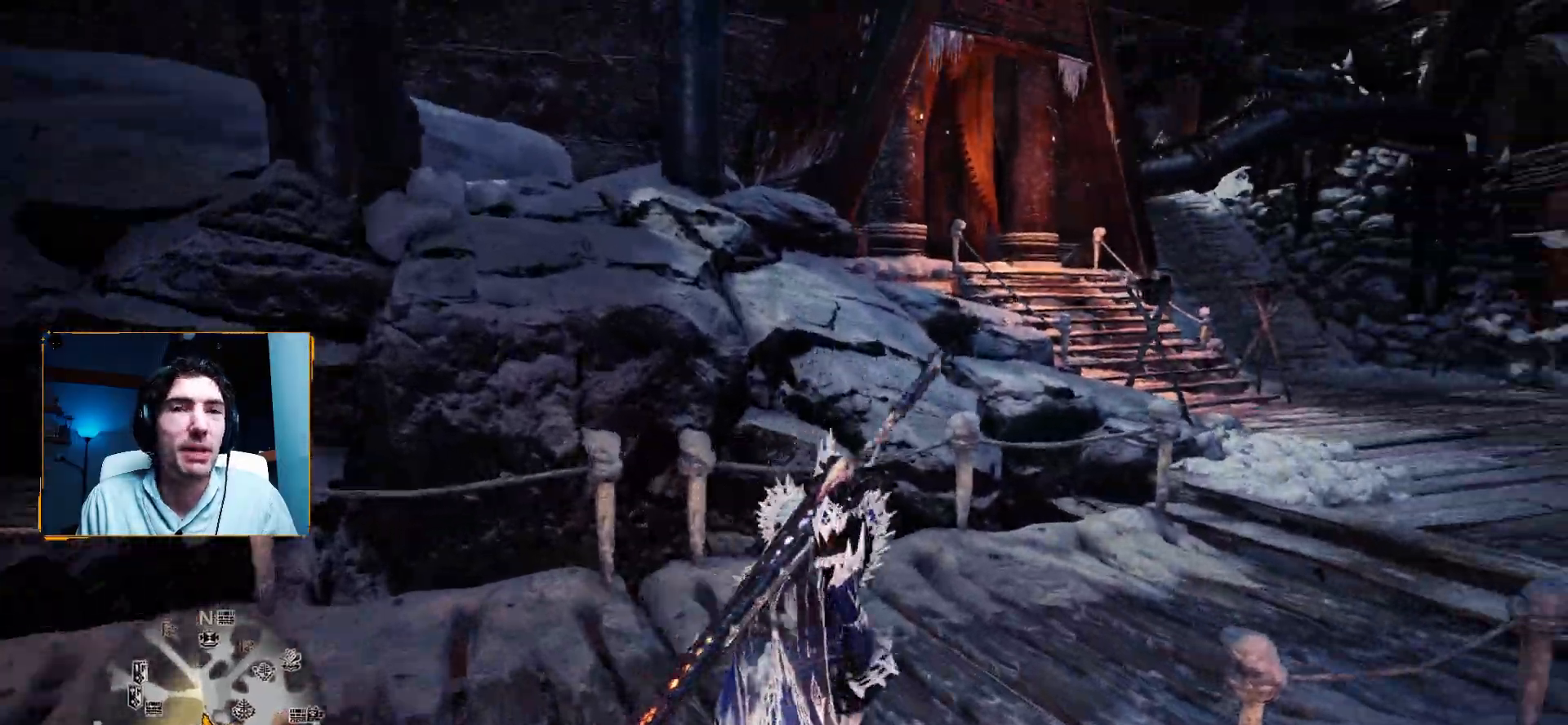
{"buttons": [], "left_stick": "up-right", "right_stick": "center", "events": [[17, "right_stick", "center"]]}
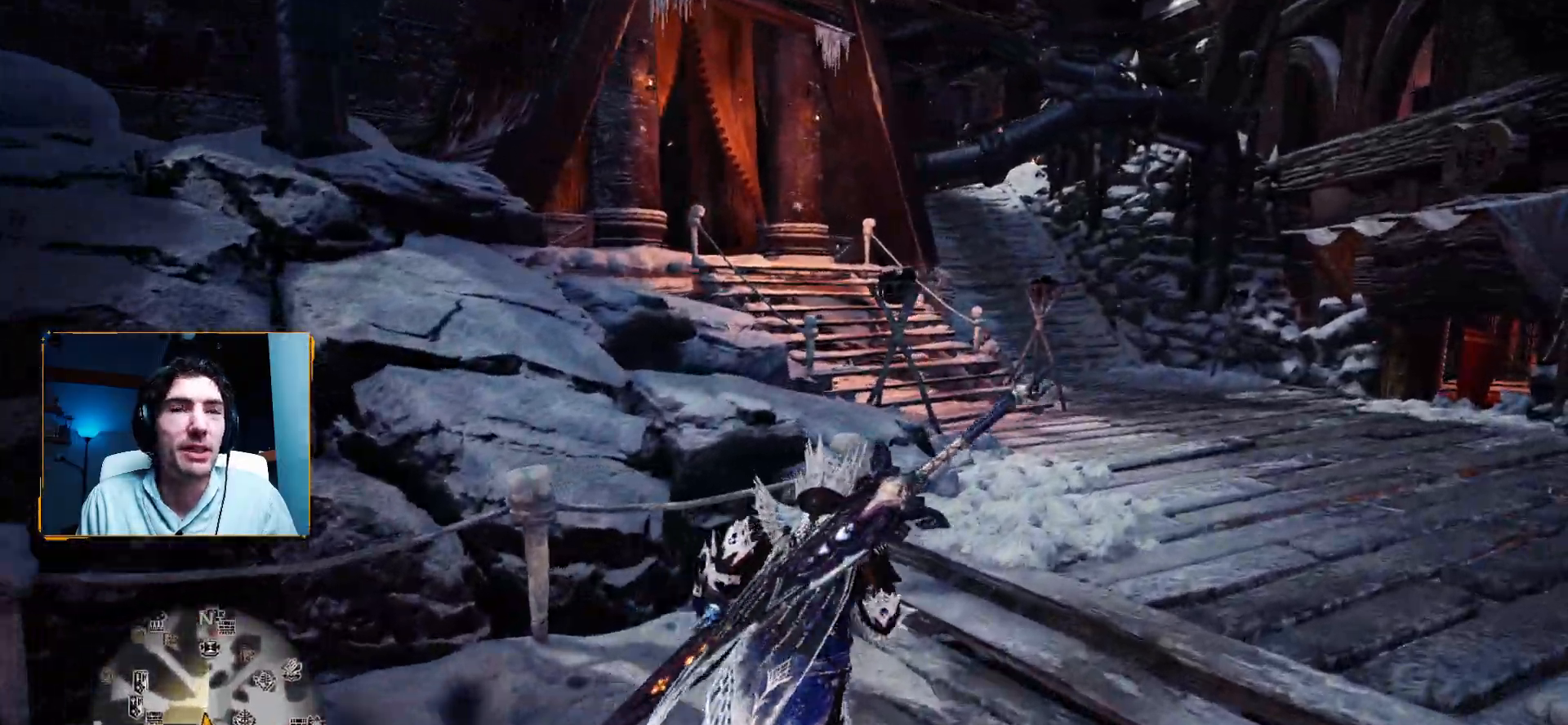
{"buttons": [], "left_stick": "up-right", "right_stick": "center", "events": [[217, "right_stick", "up-left"], [433, "right_stick", "center"]]}
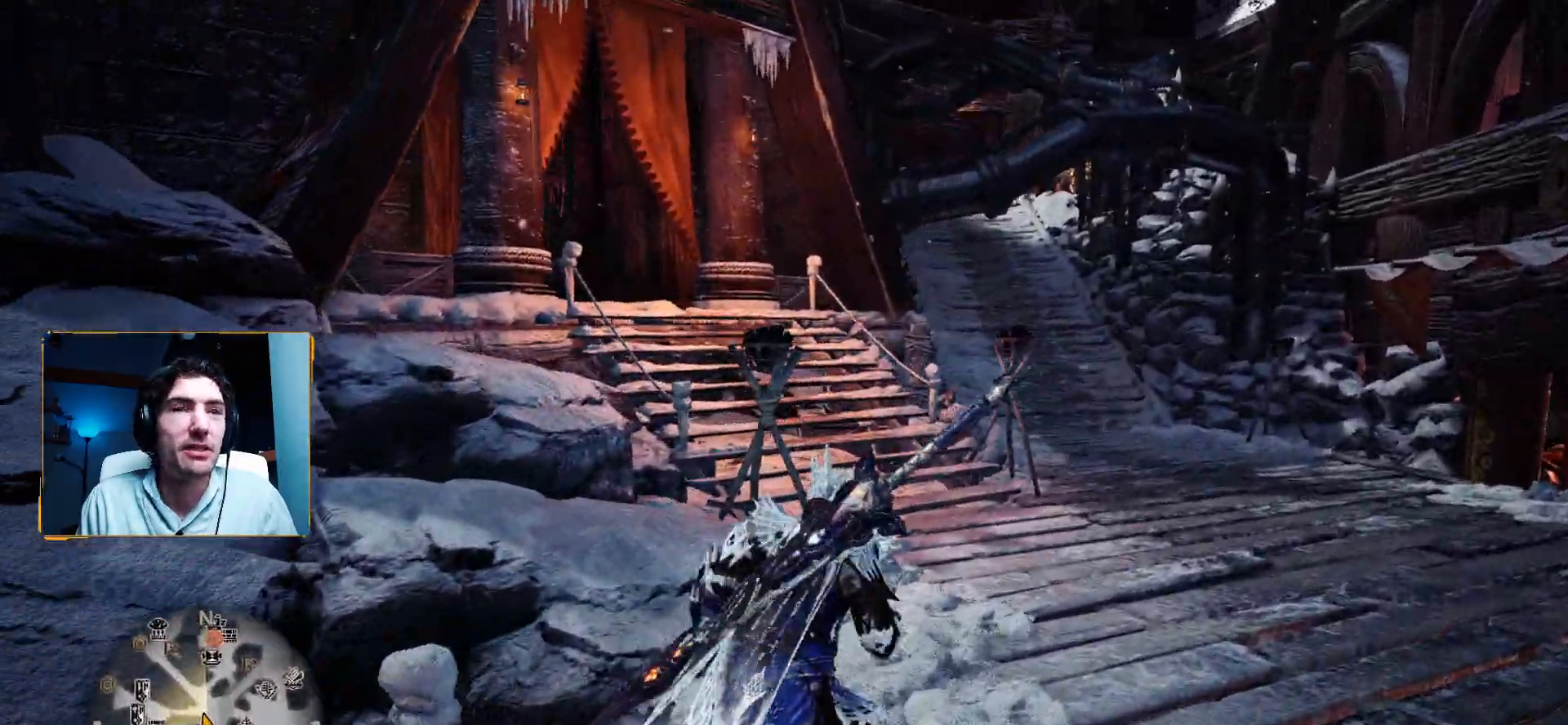
{"buttons": [], "left_stick": "up", "right_stick": "left", "events": [[33, "left_stick", "up"], [117, "right_stick", "left"], [367, "right_stick", "center"], [500, "right_stick", "left"]]}
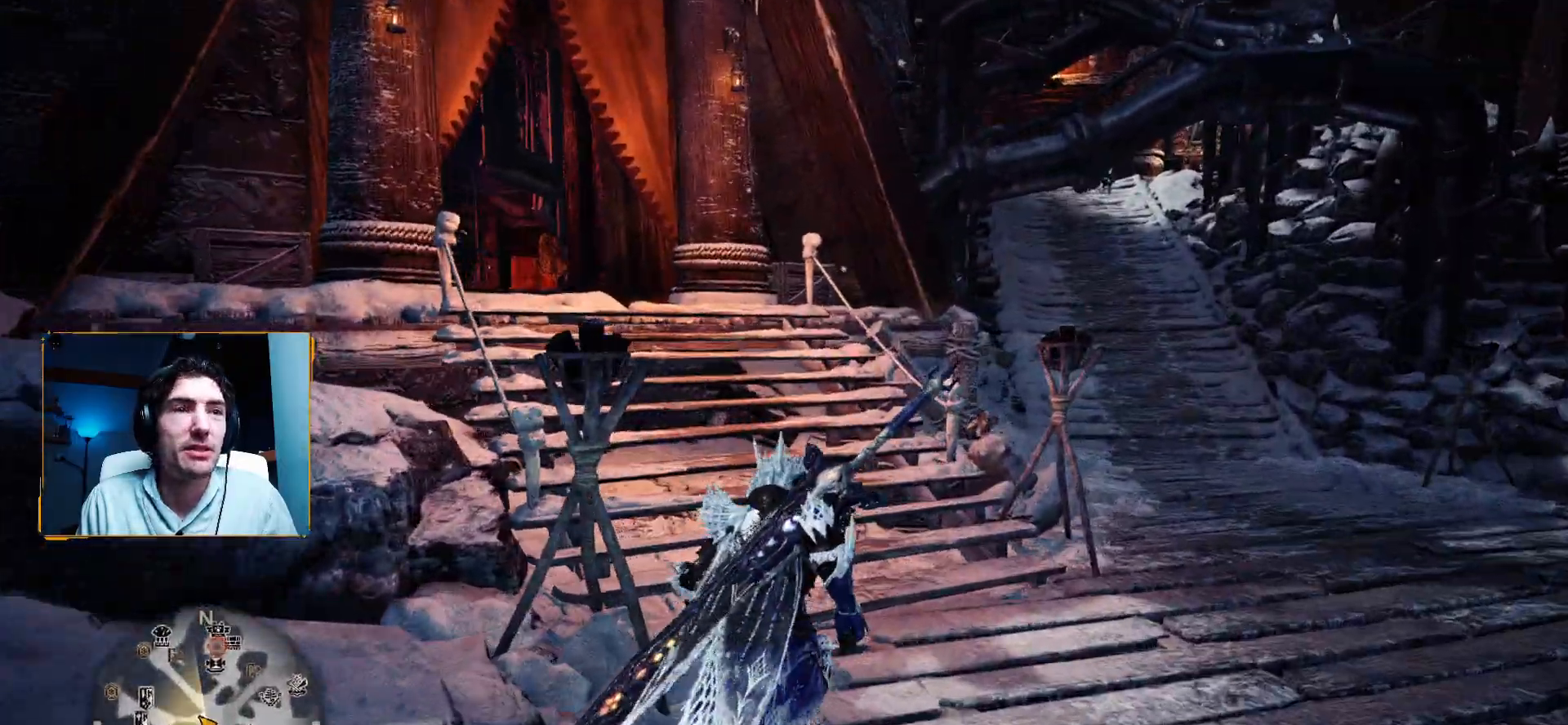
{"buttons": [], "left_stick": "up", "right_stick": "left", "events": [[200, "right_stick", "center"], [350, "right_stick", "left"]]}
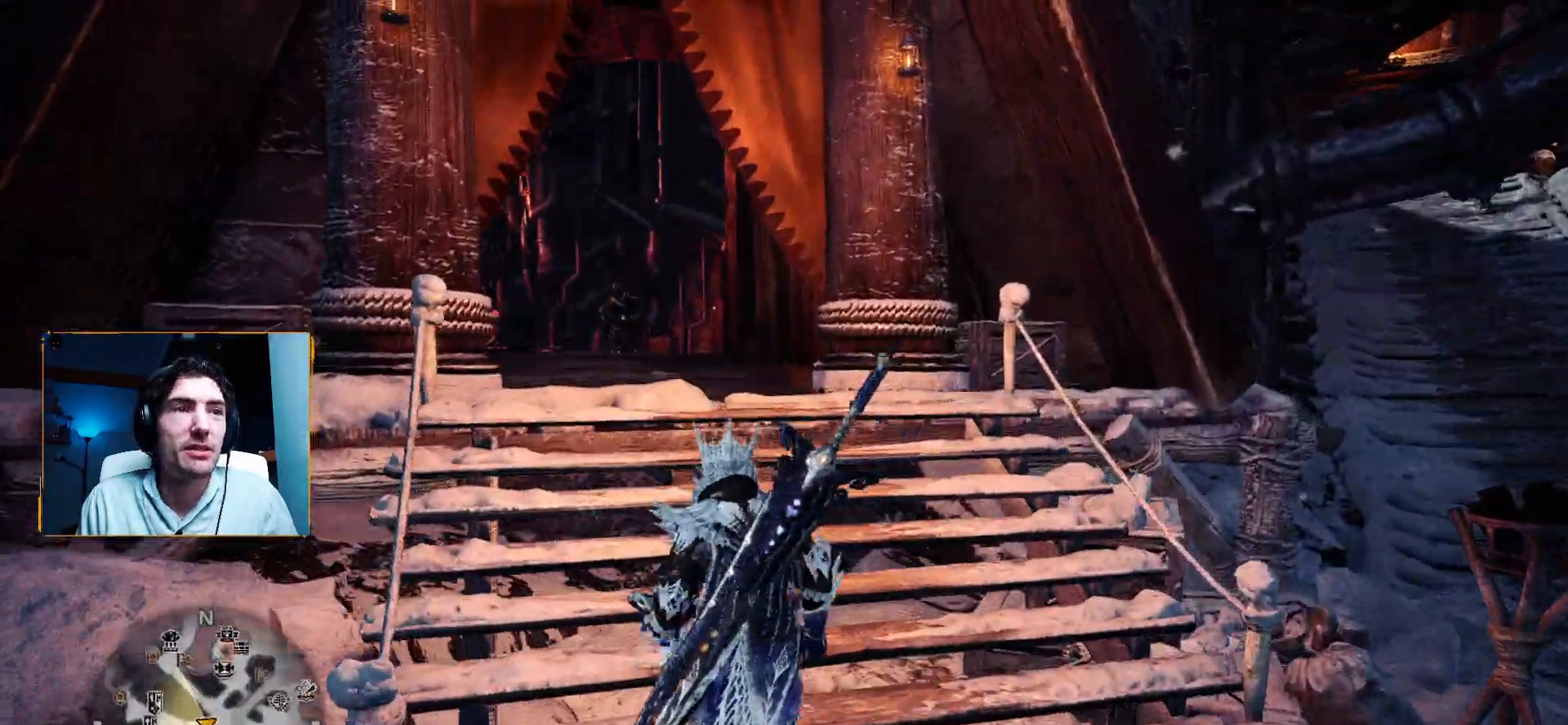
{"buttons": [], "left_stick": "up", "right_stick": "down-left"}
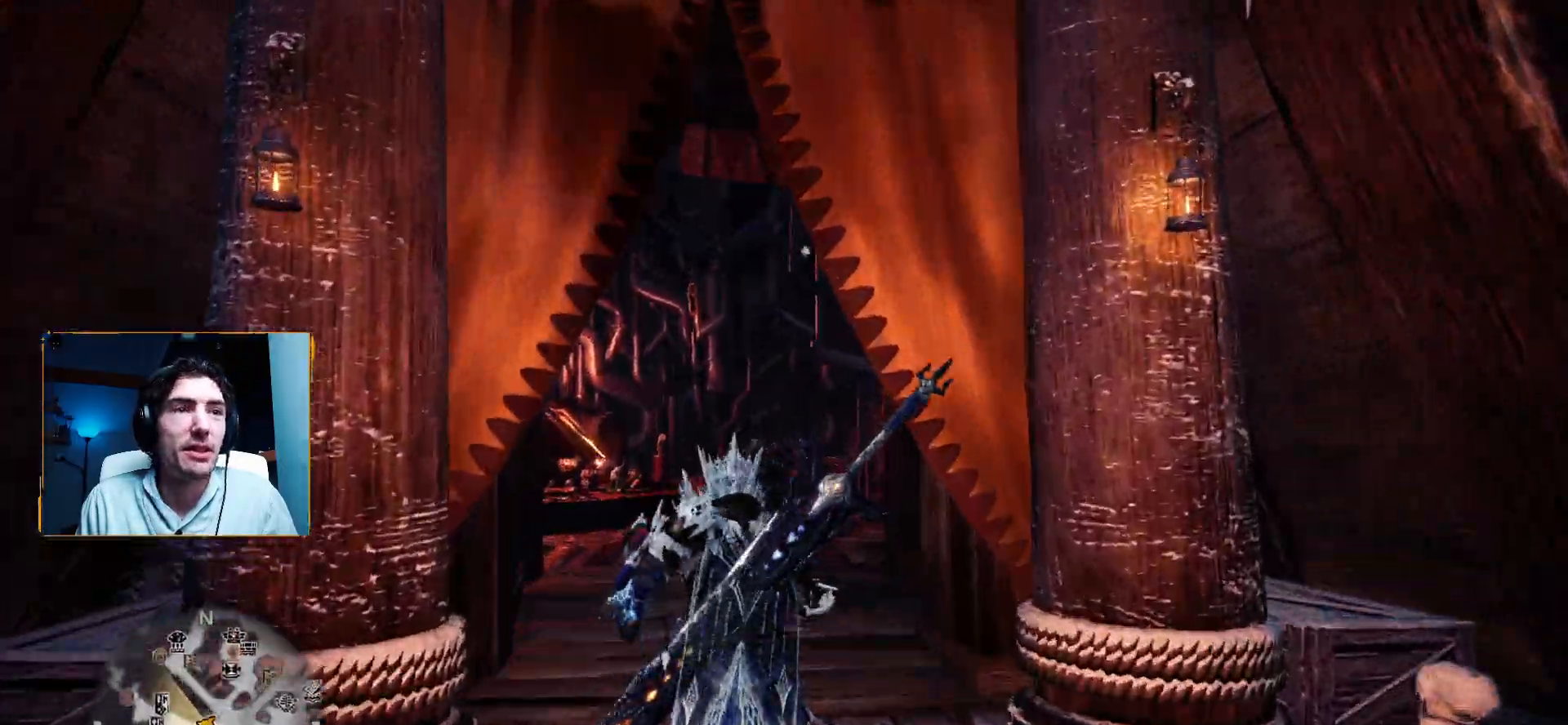
{"buttons": [], "left_stick": "up", "right_stick": "down-left", "events": [[200, "right_stick", "center"], [350, "right_stick", "down-left"]]}
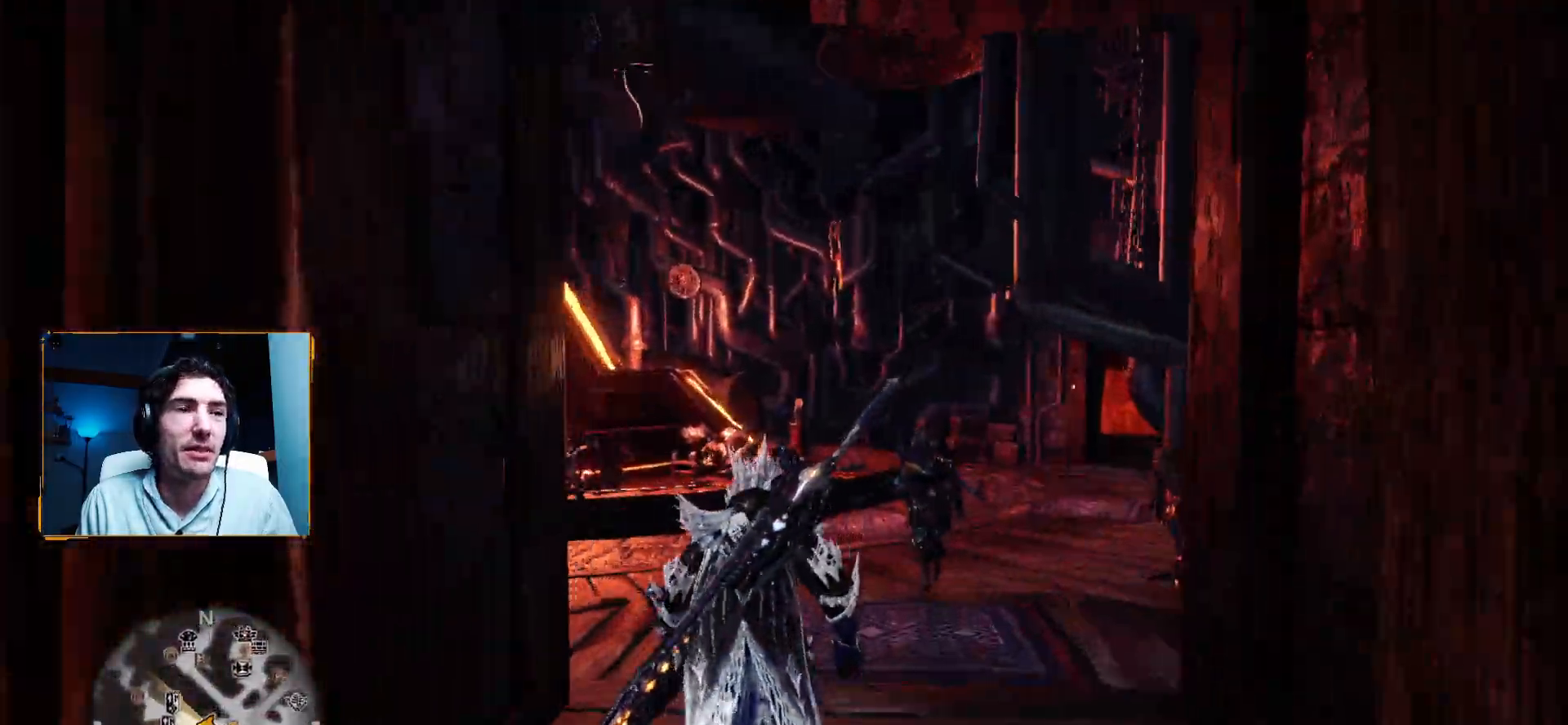
{"buttons": [], "left_stick": "up-right", "right_stick": "center", "events": [[250, "right_stick", "center"], [367, "left_stick", "up-right"]]}
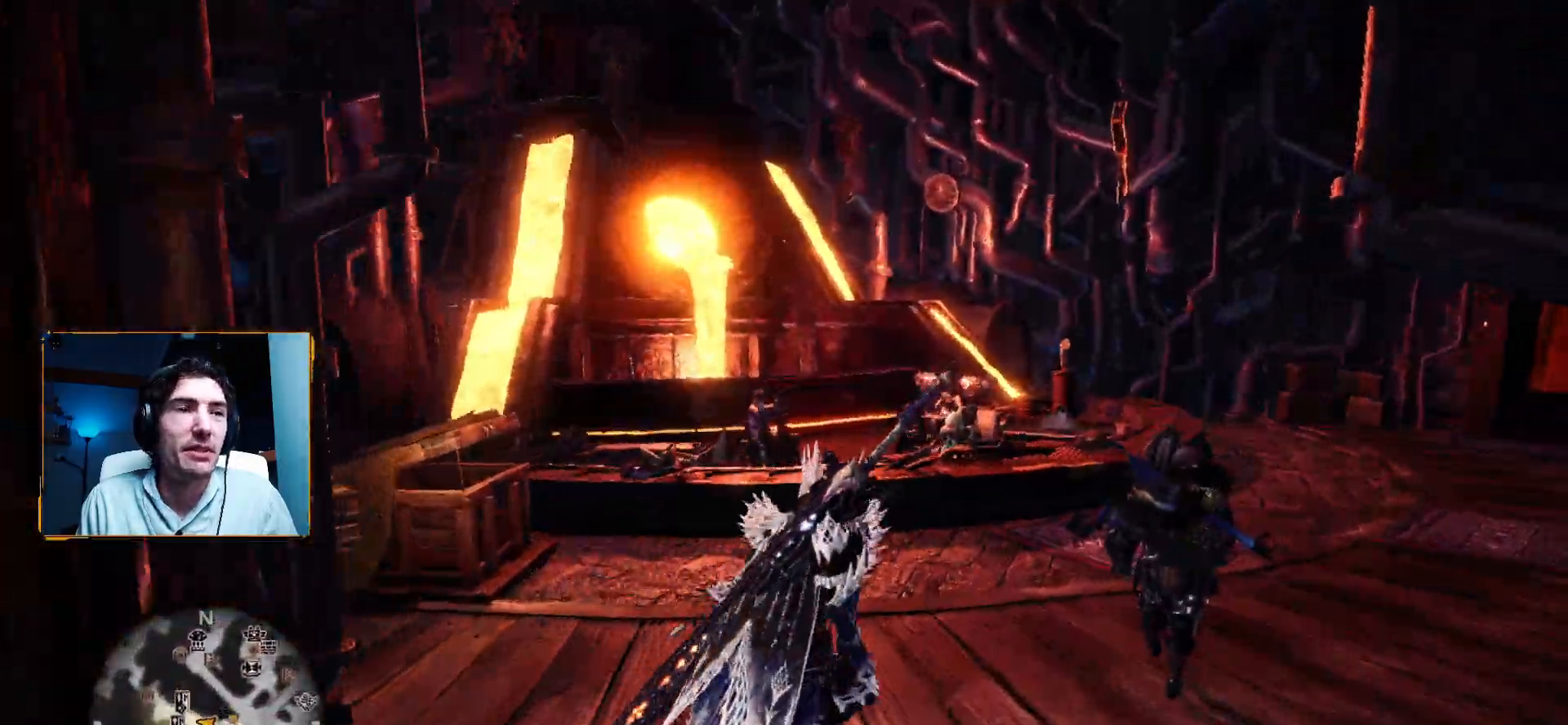
{"buttons": [], "left_stick": "up-right", "right_stick": "down-left"}
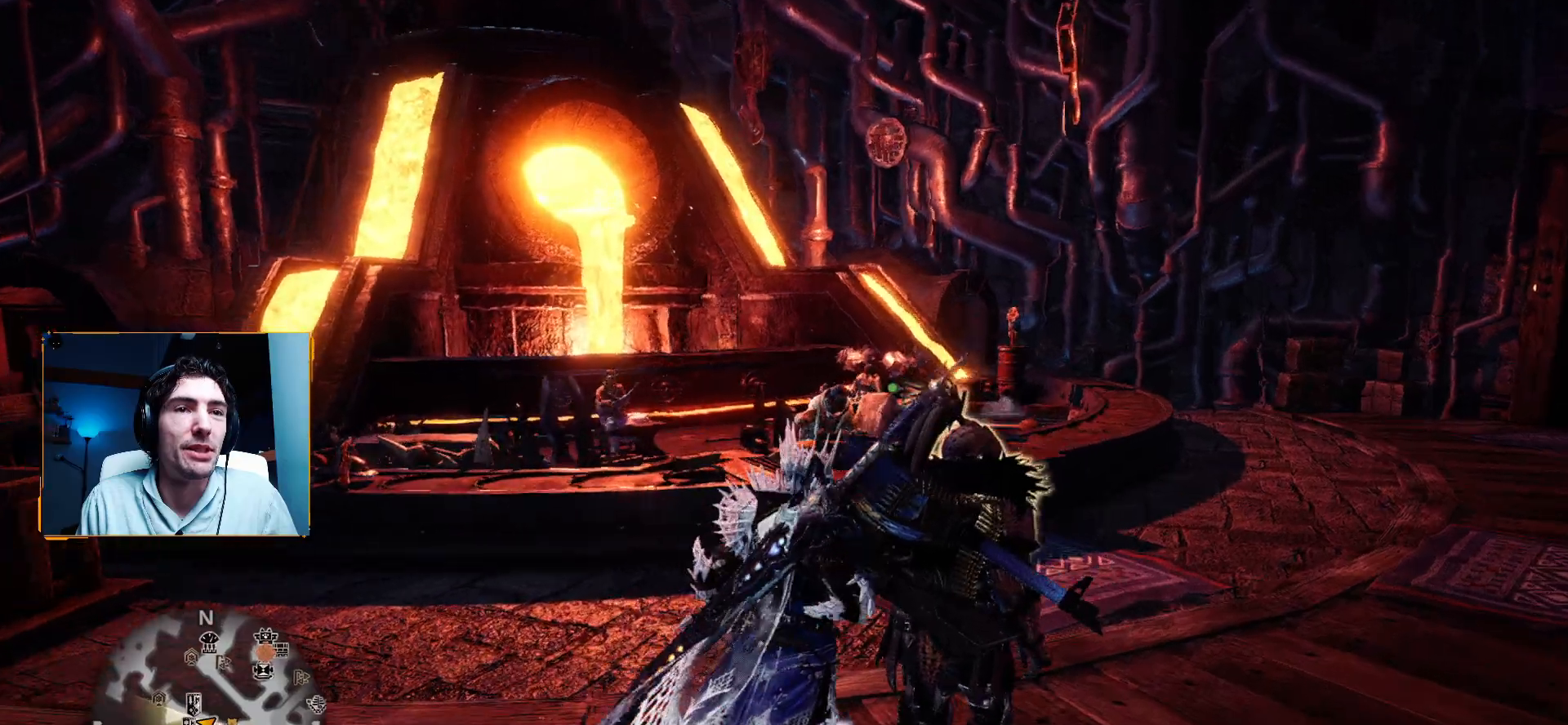
{"buttons": [], "left_stick": "up", "right_stick": "center", "events": [[83, "right_stick", "center"], [250, "left_stick", "up"]]}
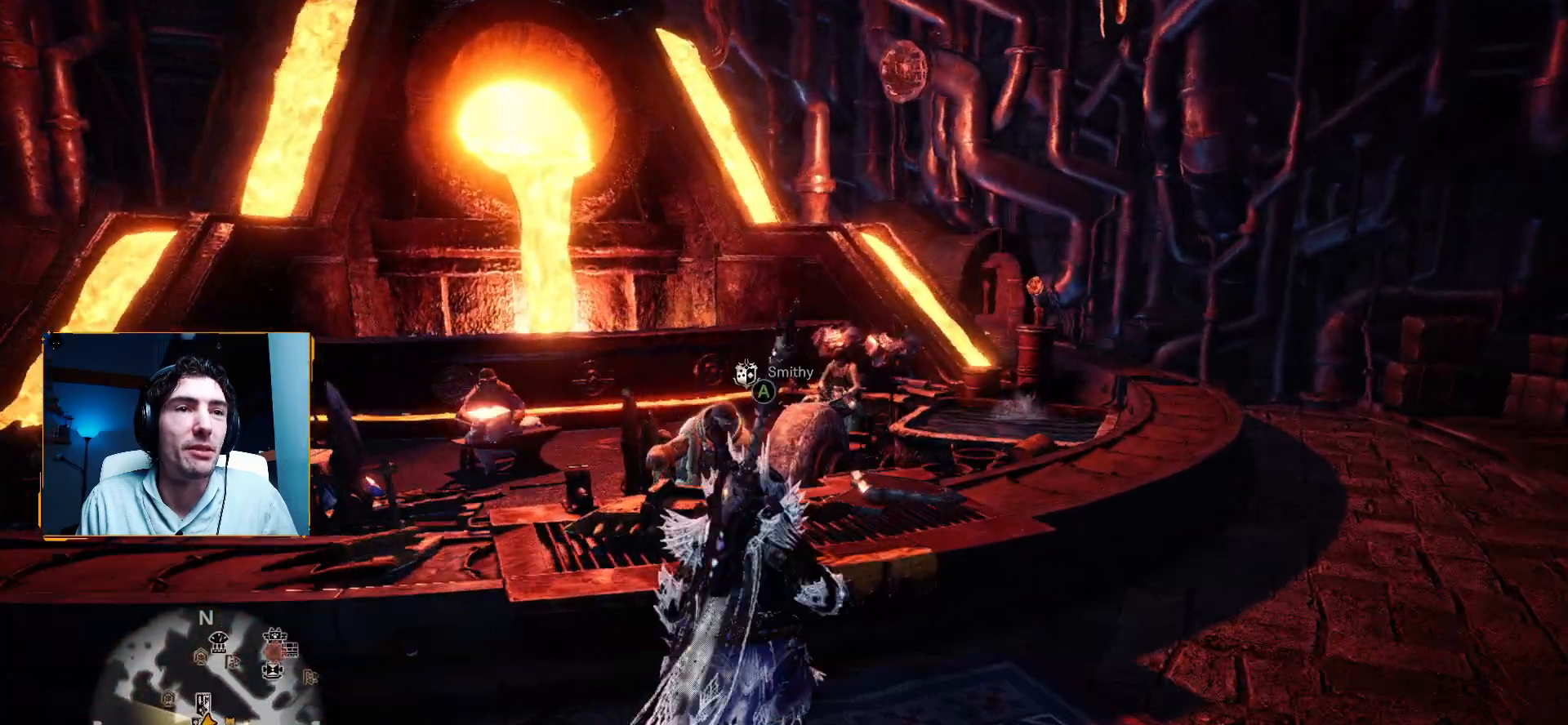
{"buttons": [], "left_stick": "center", "right_stick": "center", "events": [[17, "A", "down"], [50, "left_stick", "center"], [117, "A", "up"]]}
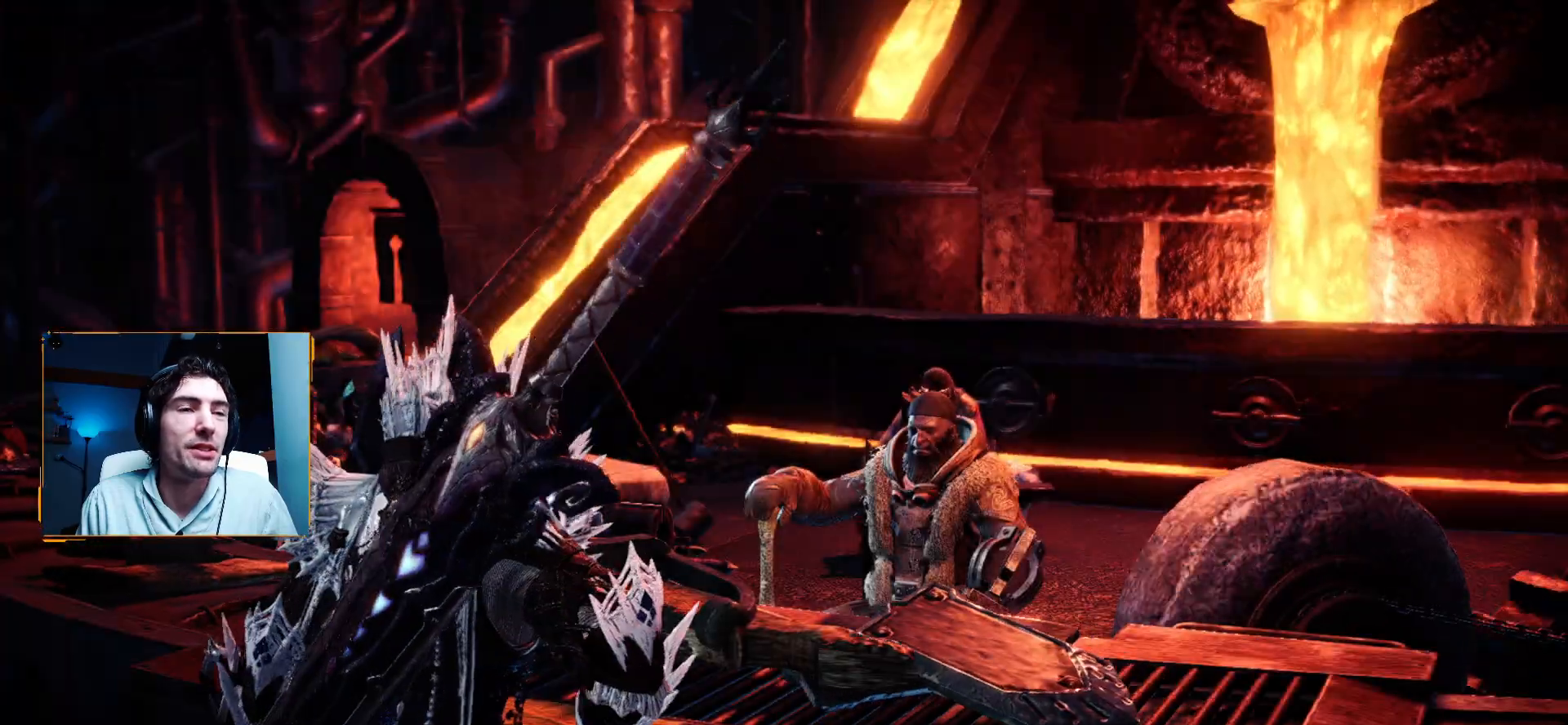
{"buttons": [], "left_stick": "center", "right_stick": "center", "events": [[150, "A", "down"], [233, "A", "up"], [350, "A", "down"], [450, "A", "up"]]}
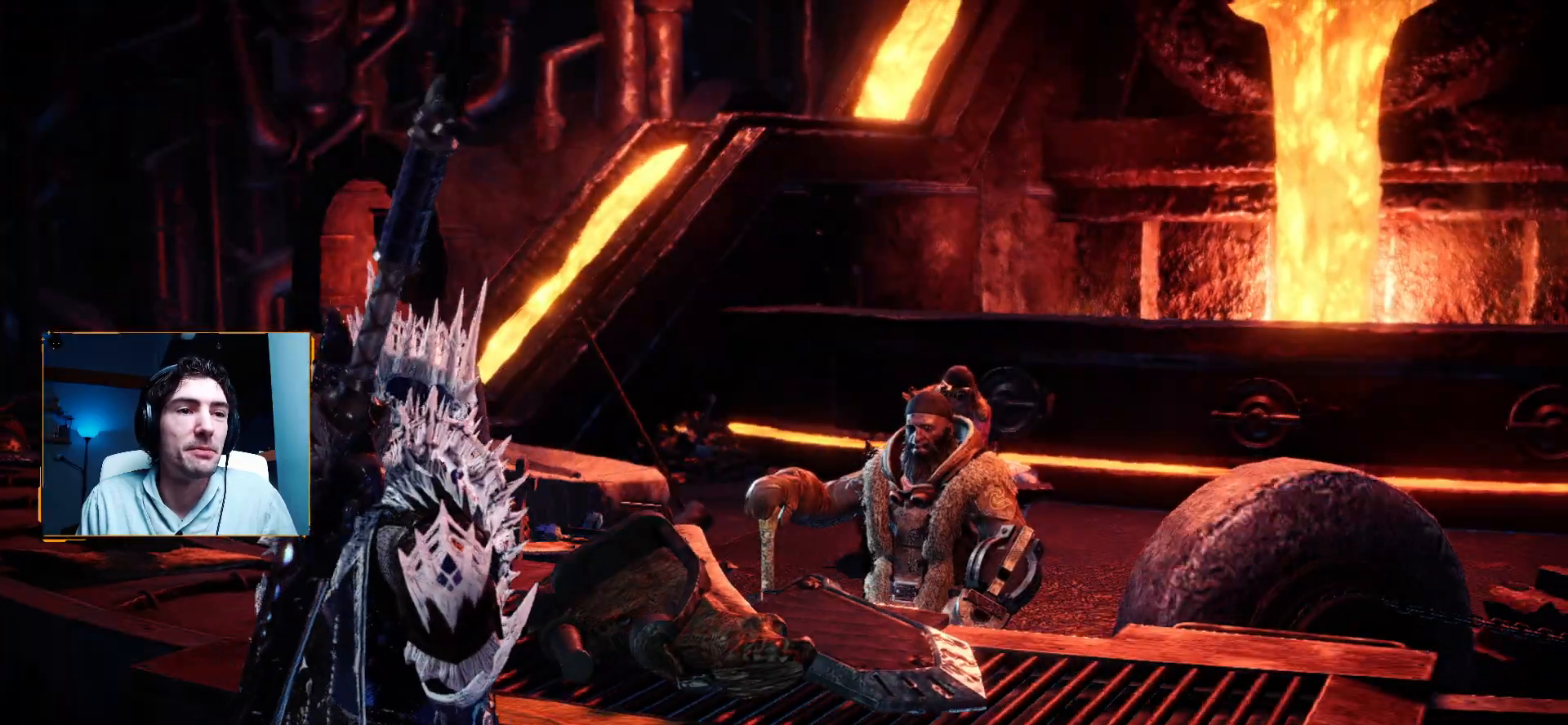
{"buttons": [], "left_stick": "center", "right_stick": "center", "events": [[33, "A", "down"], [117, "A", "up"], [200, "A", "down"], [300, "A", "up"], [383, "A", "down"], [483, "A", "up"]]}
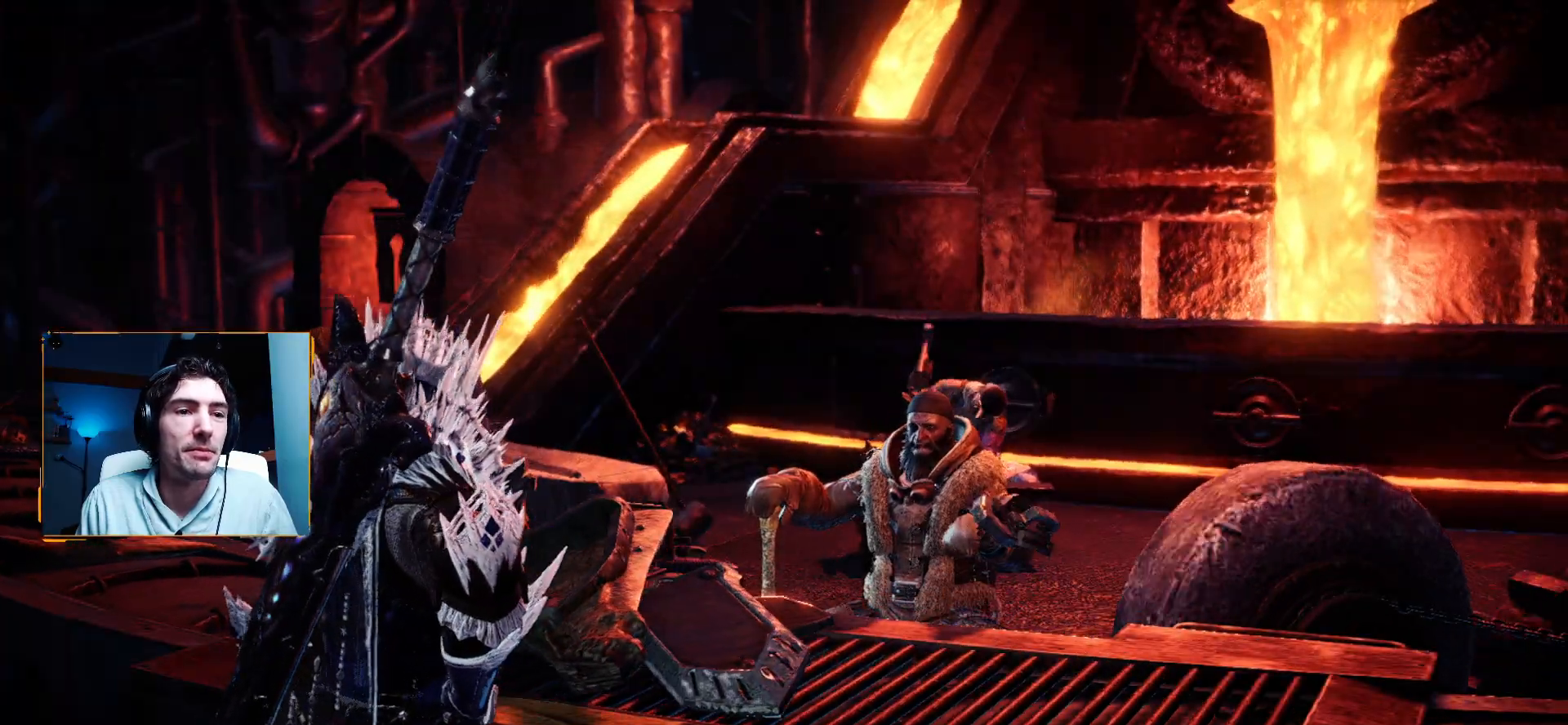
{"buttons": ["A"], "left_stick": "center", "right_stick": "center", "events": [[83, "A", "down"], [233, "A", "up"], [500, "A", "down"]]}
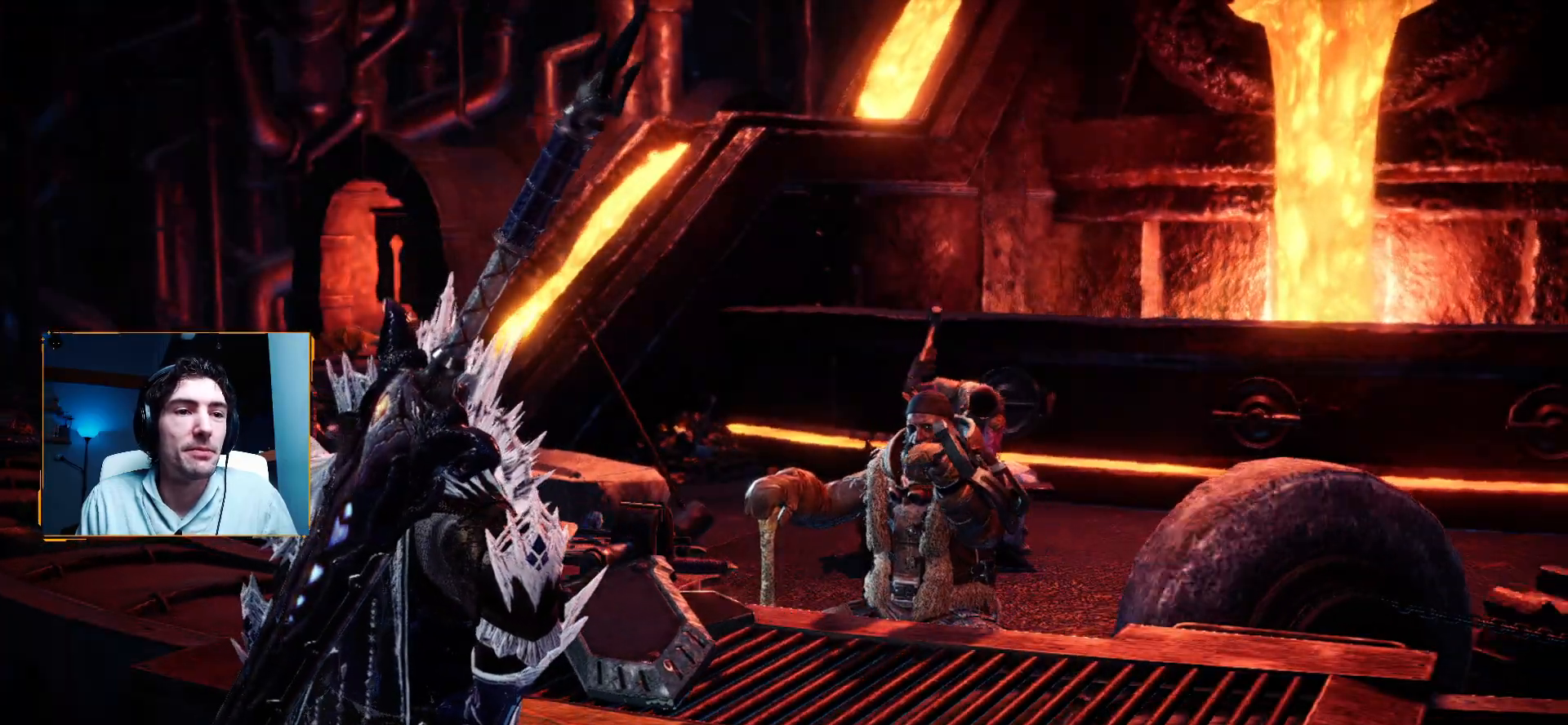
{"buttons": [], "left_stick": "center", "right_stick": "center", "events": [[100, "A", "up"], [183, "A", "down"], [333, "A", "up"]]}
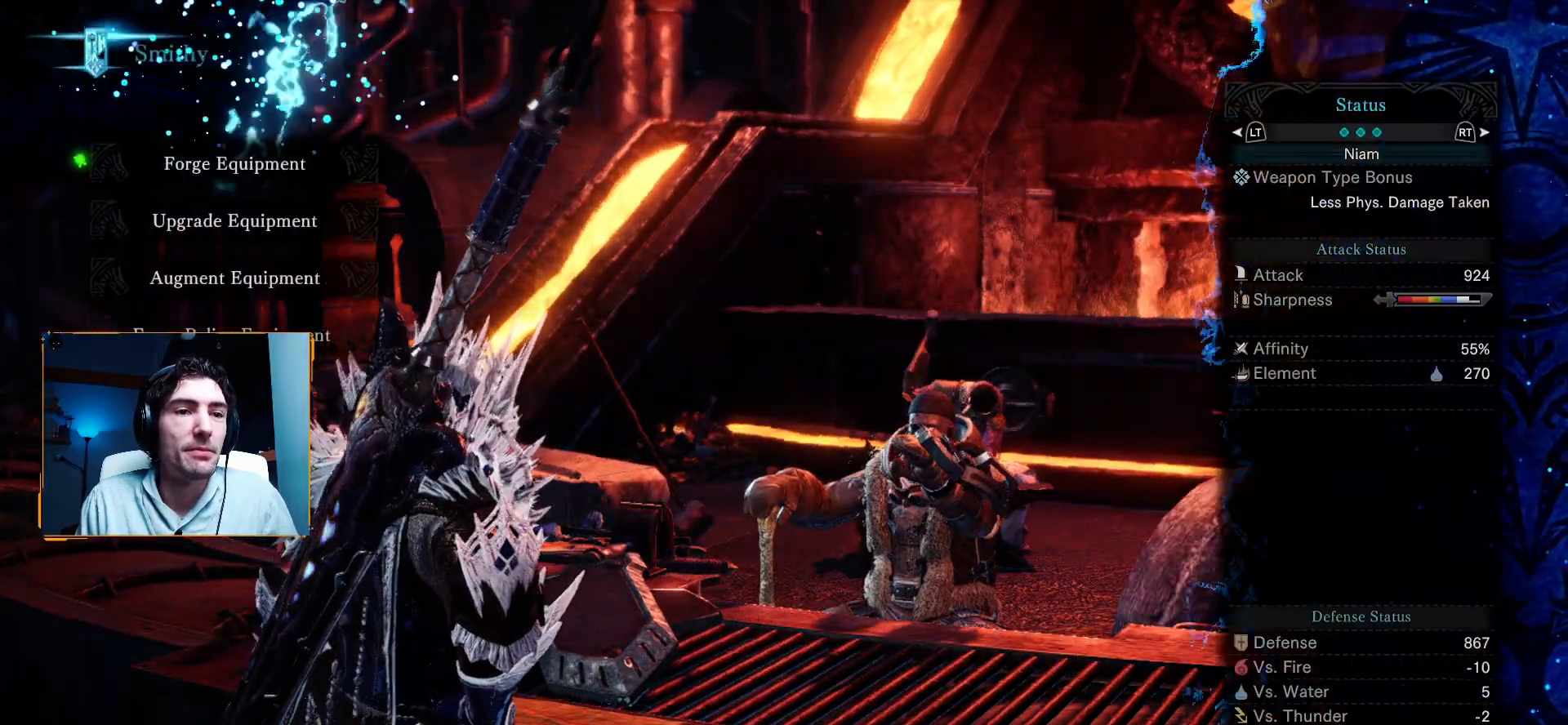
{"buttons": [], "left_stick": "center", "right_stick": "center", "events": [[317, "DPAD_DOWN", "down"], [433, "DPAD_DOWN", "up"]]}
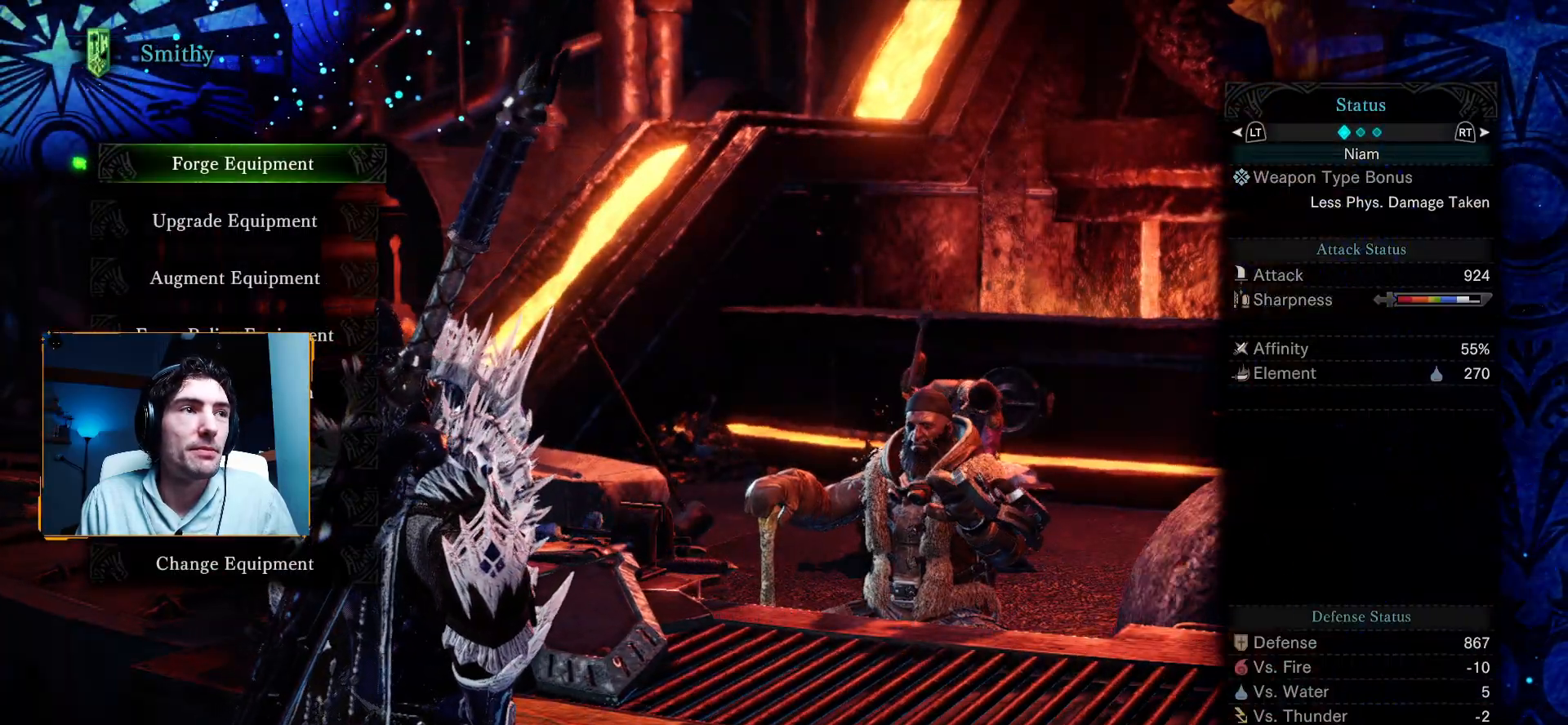
{"buttons": [], "left_stick": "center", "right_stick": "center", "events": [[67, "DPAD_DOWN", "down"], [200, "DPAD_DOWN", "up"], [250, "A", "down"], [433, "A", "up"]]}
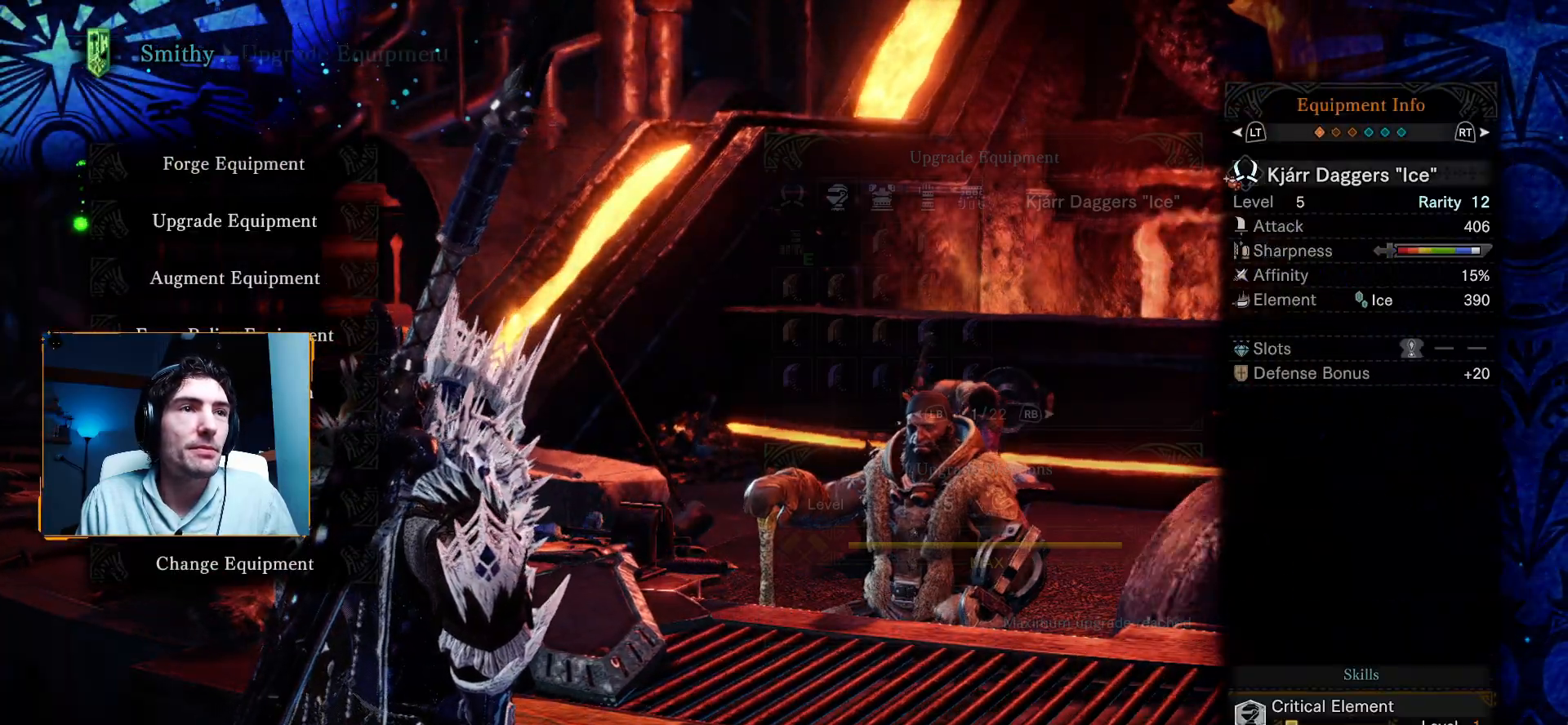
{"buttons": [], "left_stick": "center", "right_stick": "center"}
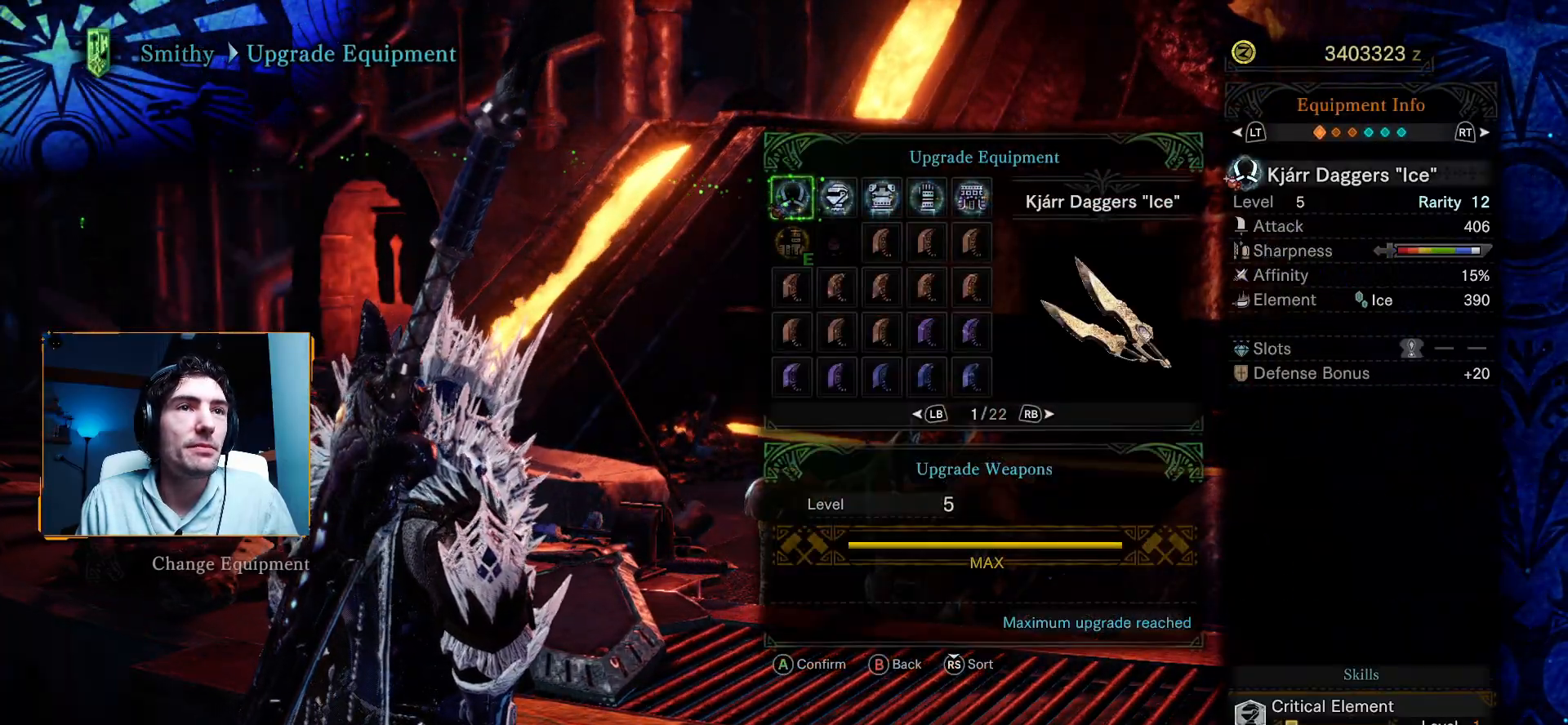
{"buttons": [], "left_stick": "center", "right_stick": "center", "events": []}
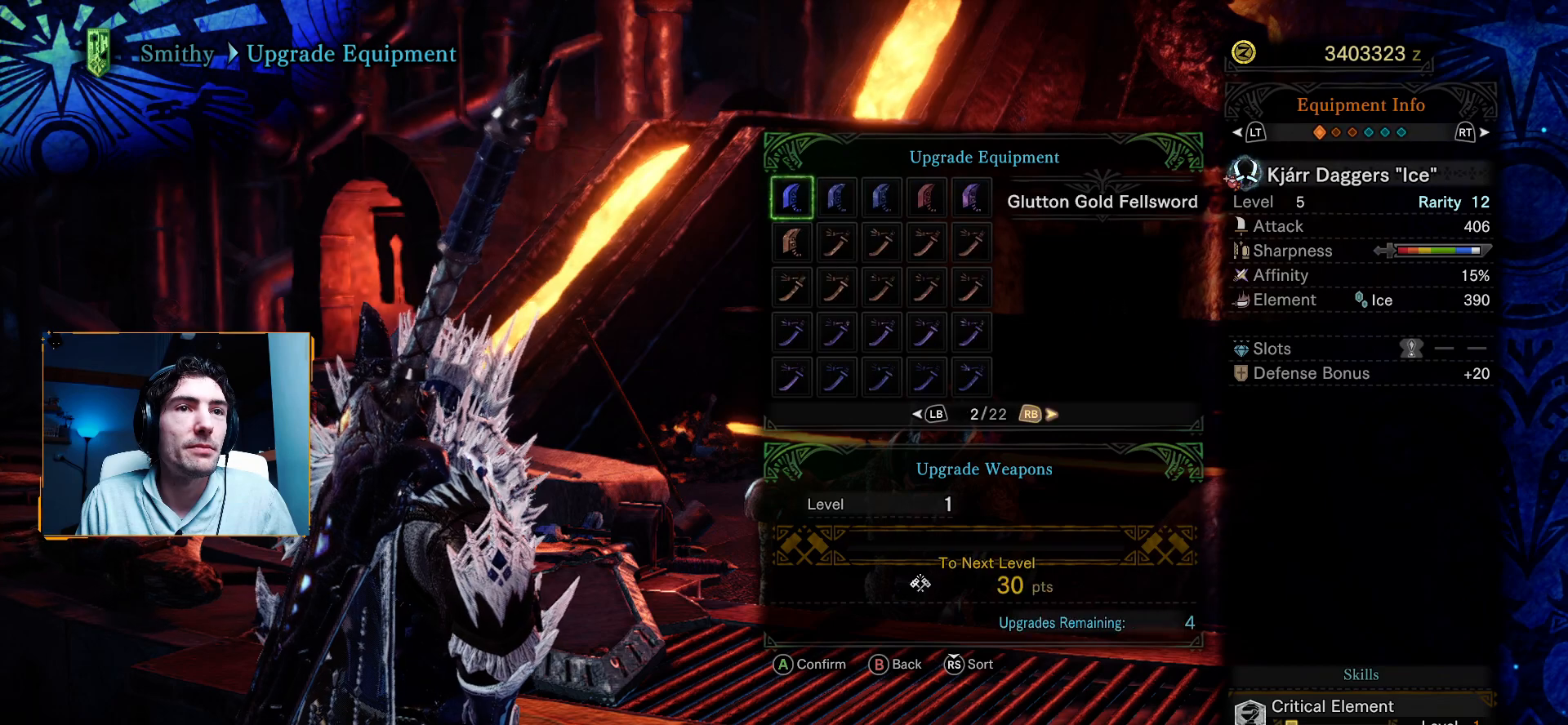
{"buttons": [], "left_stick": "center", "right_stick": "center", "events": []}
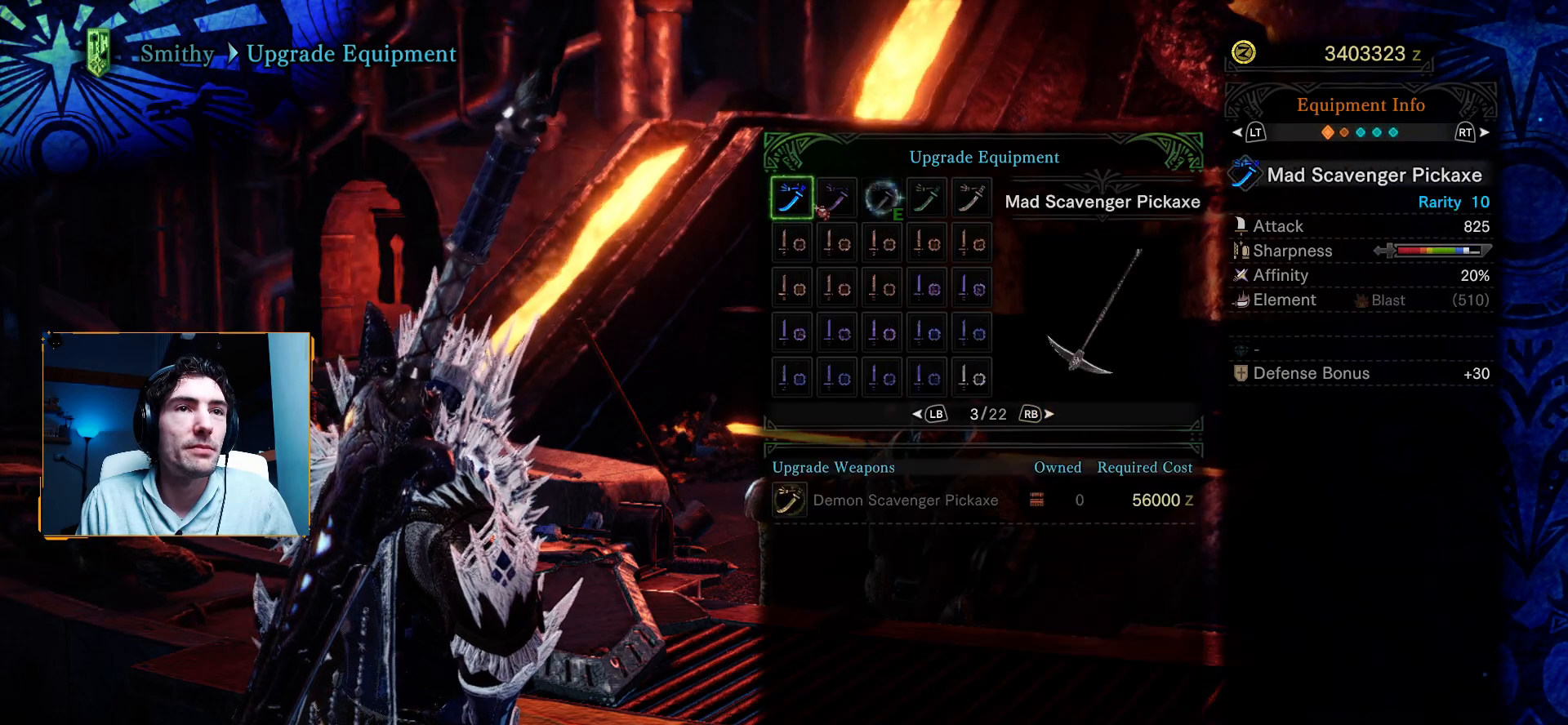
{"buttons": ["DPAD_DOWN"], "left_stick": "center", "right_stick": "center", "events": [[183, "L1", "down"], [267, "L1", "up"], [417, "DPAD_DOWN", "down"]]}
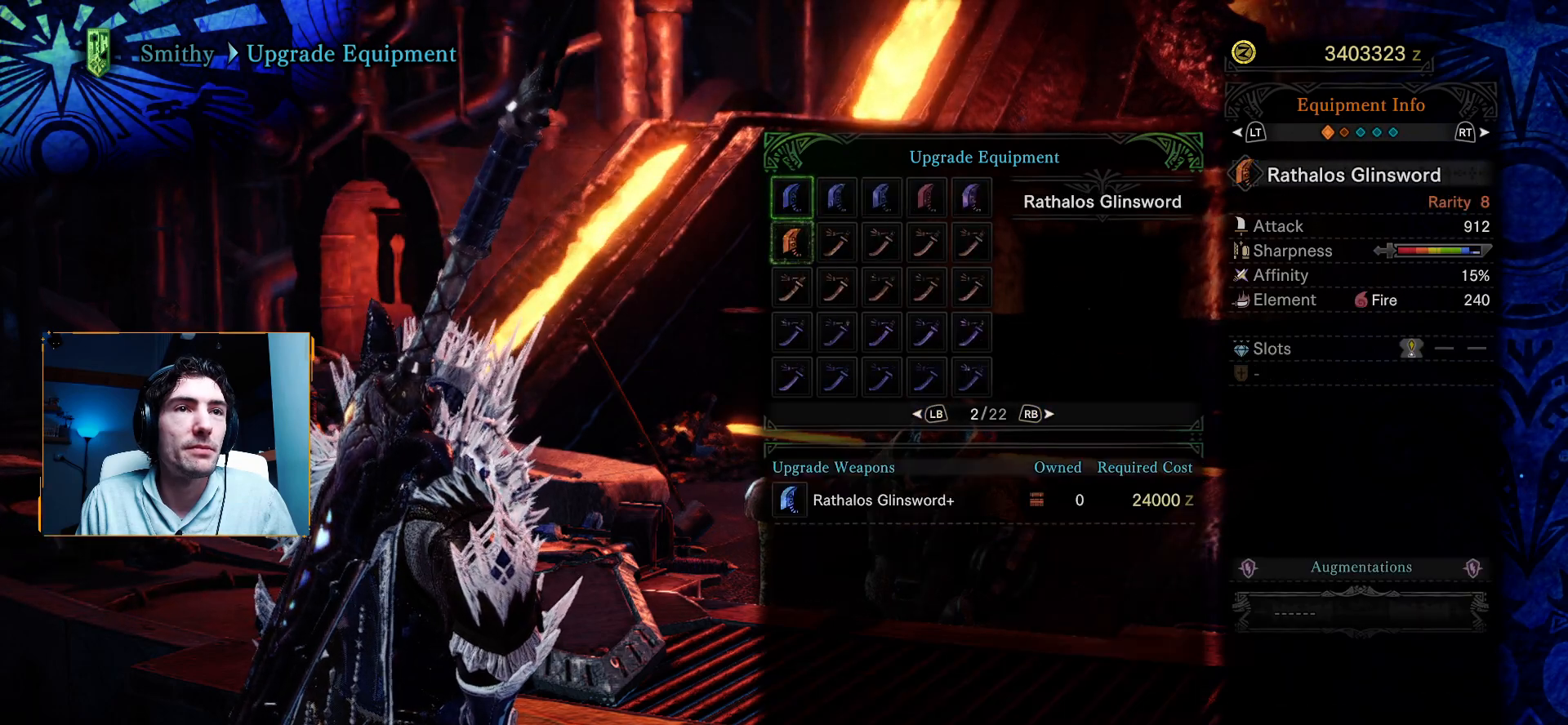
{"buttons": [], "left_stick": "center", "right_stick": "center", "events": [[33, "DPAD_DOWN", "up"], [167, "DPAD_RIGHT", "down"], [317, "DPAD_RIGHT", "up"]]}
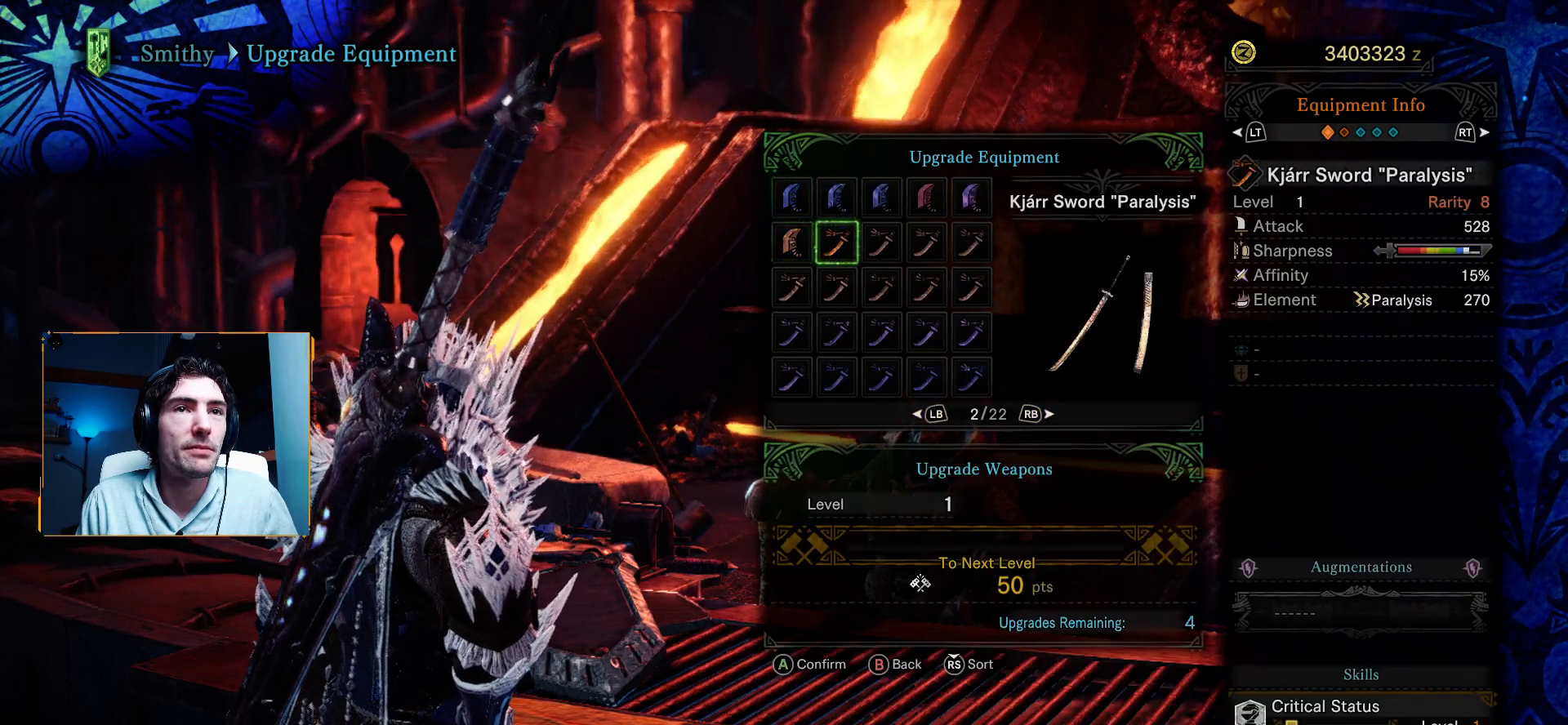
{"buttons": [], "left_stick": "center", "right_stick": "center", "events": []}
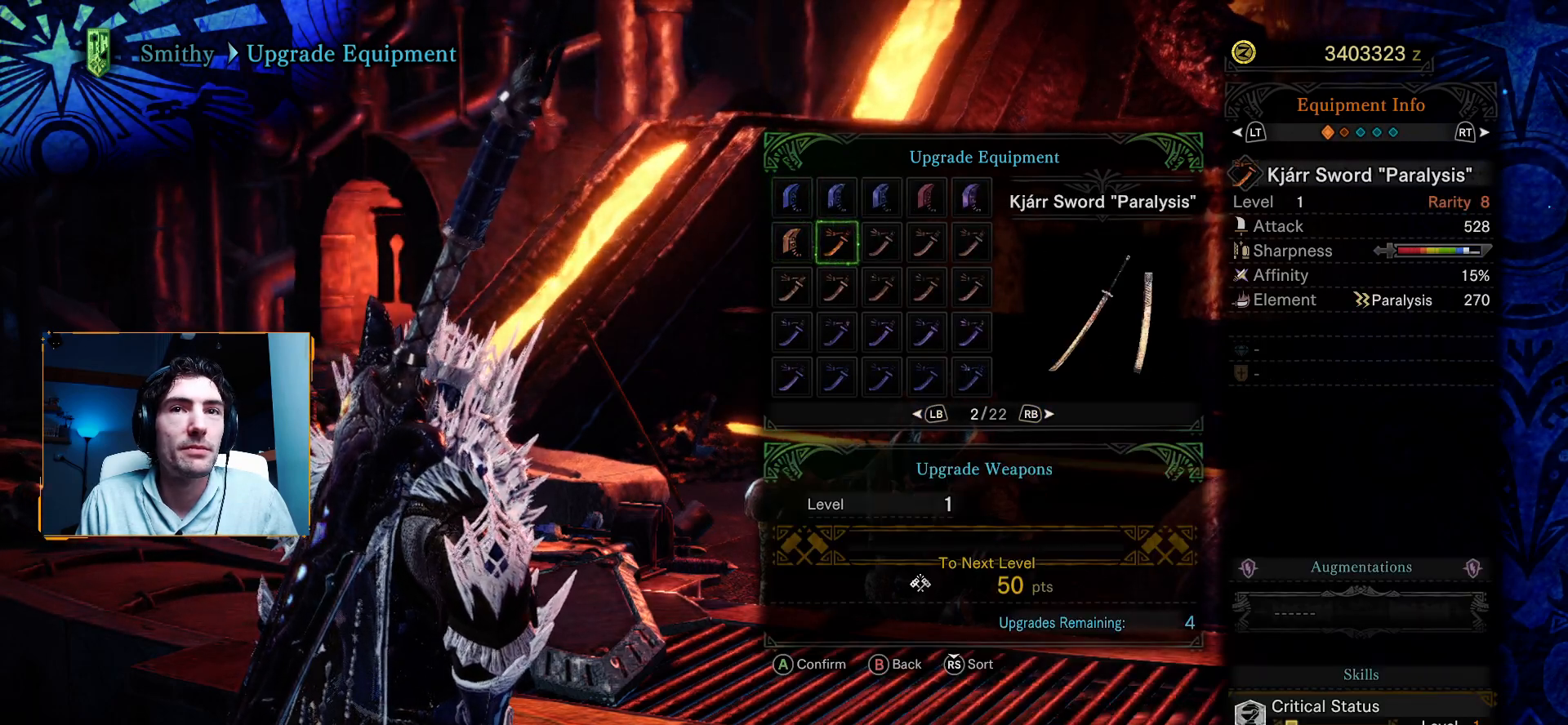
{"buttons": [], "left_stick": "center", "right_stick": "center", "events": [[167, "DPAD_RIGHT", "down"], [283, "DPAD_RIGHT", "up"]]}